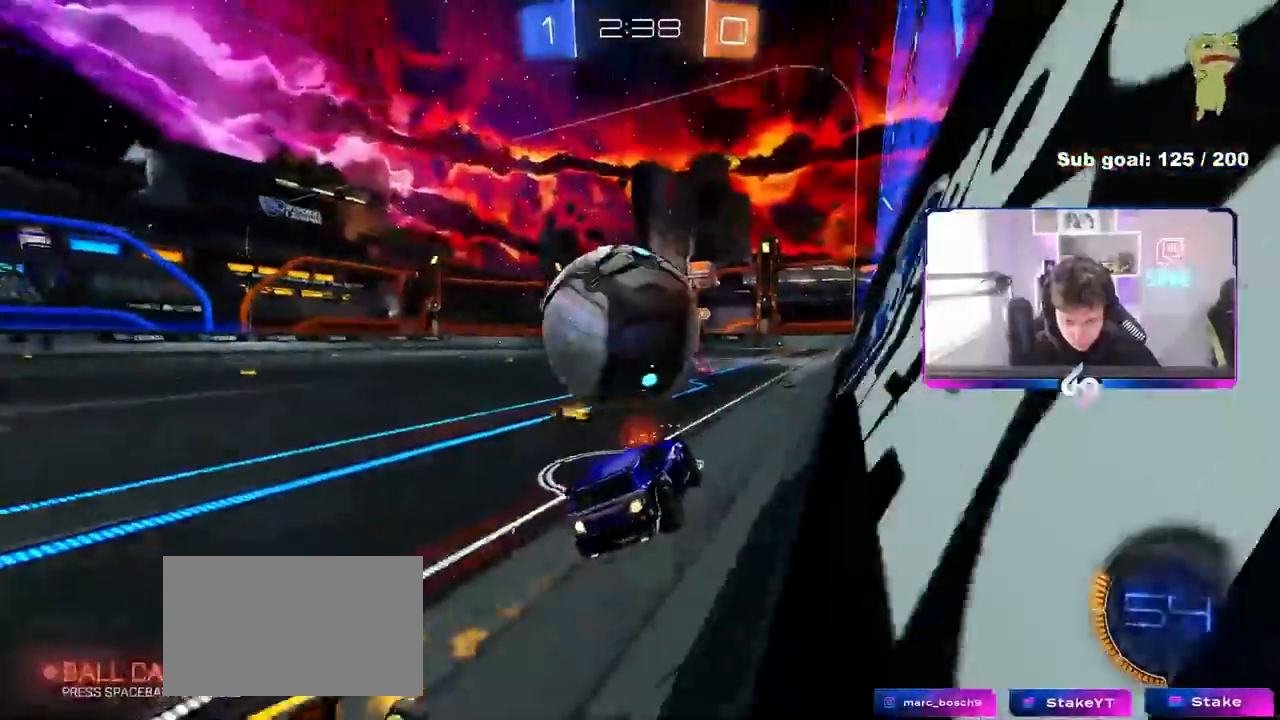
Gameplay with keyboard and mouse; each line is a JSON object with the keys and mouse buttons held at the frame after it. "events" lists presses ("down") and releases ("up") of "1", "2", "3", "4", "5", "a", "alt", "c", "caps_lock", "ctrl", "d", "e", "f", "g", "q", "r", "s", "shift", "space", "t", "tab", "v", "w", "x", "z", "mouse_left", "mouse_wheel" and "mouse_right" between this image and that frame as [ms after this image, input, new state], when the widget could be followed in between. "mouse_left", "mouse_wheel", "mouse_right" = the "left", "wheel", "right" buttons of the "mouse" list. No other keys are recorded. "wheel" means that the mouse wheel is clicked or scrolled. "mouse_move" is the direction in which the mouse moves at that frame (one of eight, or "still"), when it could be read.
{"keys": ["a", "w"], "mouse": [], "mouse_move": "still", "events": [[17, "a", "up"], [67, "d", "down"], [117, "a", "down"], [117, "d", "up"], [150, "a", "up"], [200, "a", "down"], [233, "mouse_left", "up"], [300, "shift", "down"], [383, "shift", "up"]]}
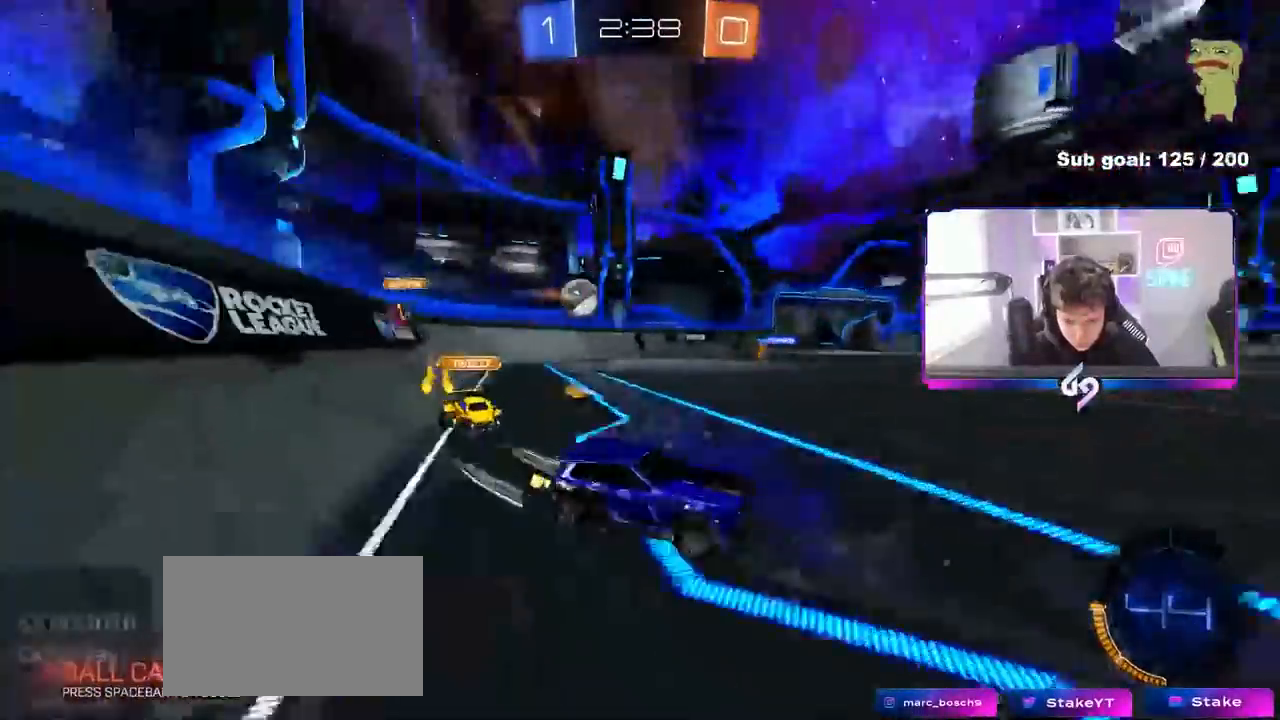
{"keys": ["w"], "mouse": [], "mouse_move": "still", "events": [[450, "a", "up"]]}
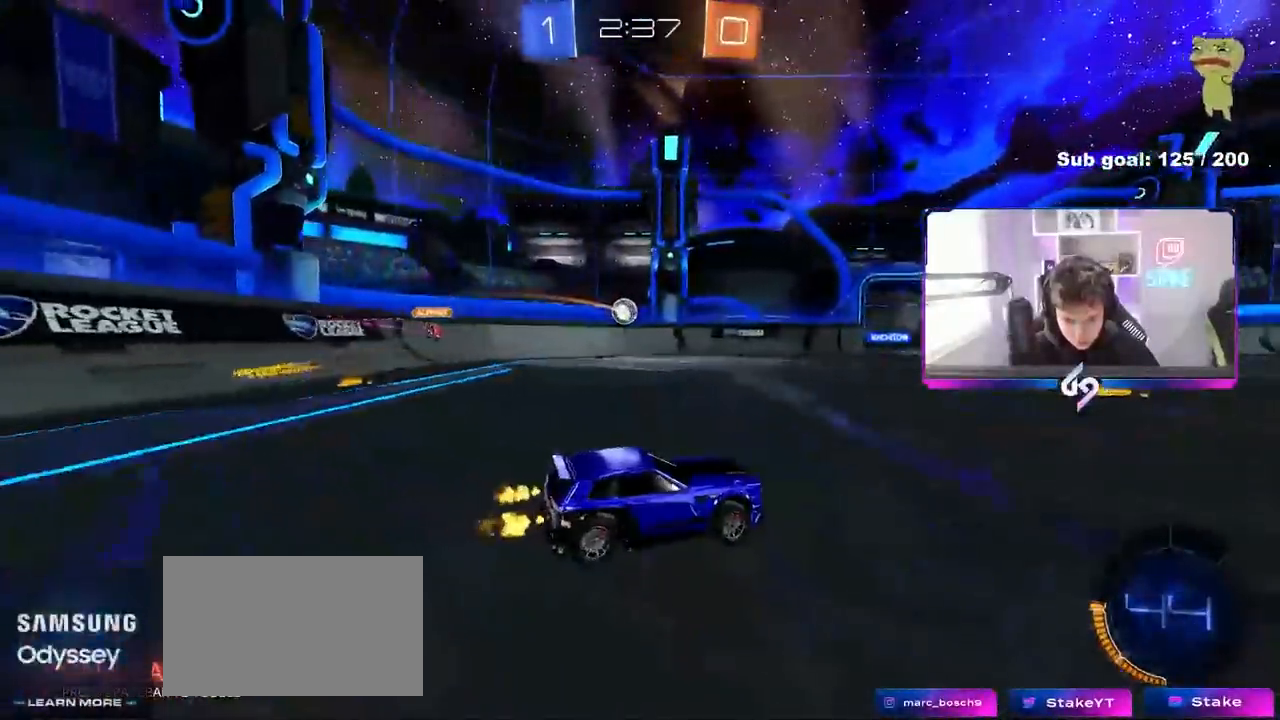
{"keys": ["w"], "mouse": [], "mouse_move": "still", "events": [[183, "a", "down"], [367, "a", "up"]]}
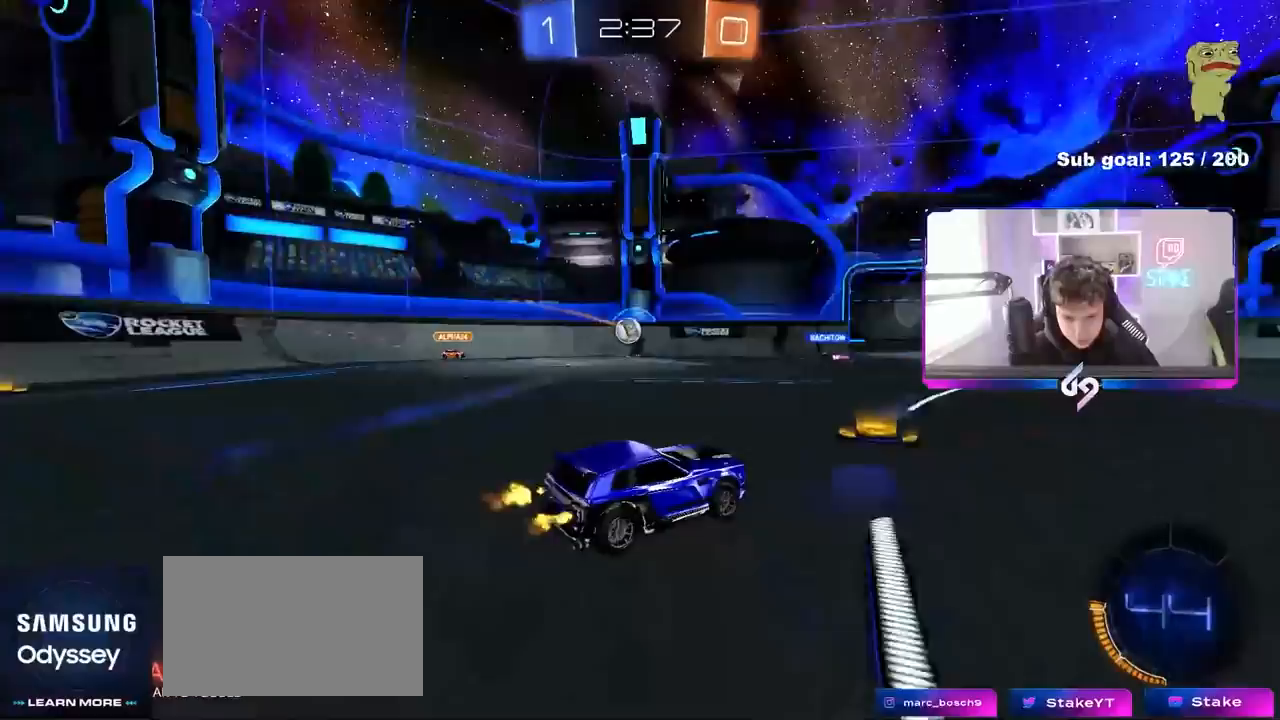
{"keys": ["w"], "mouse": [], "mouse_move": "still", "events": [[350, "a", "down"], [483, "a", "up"]]}
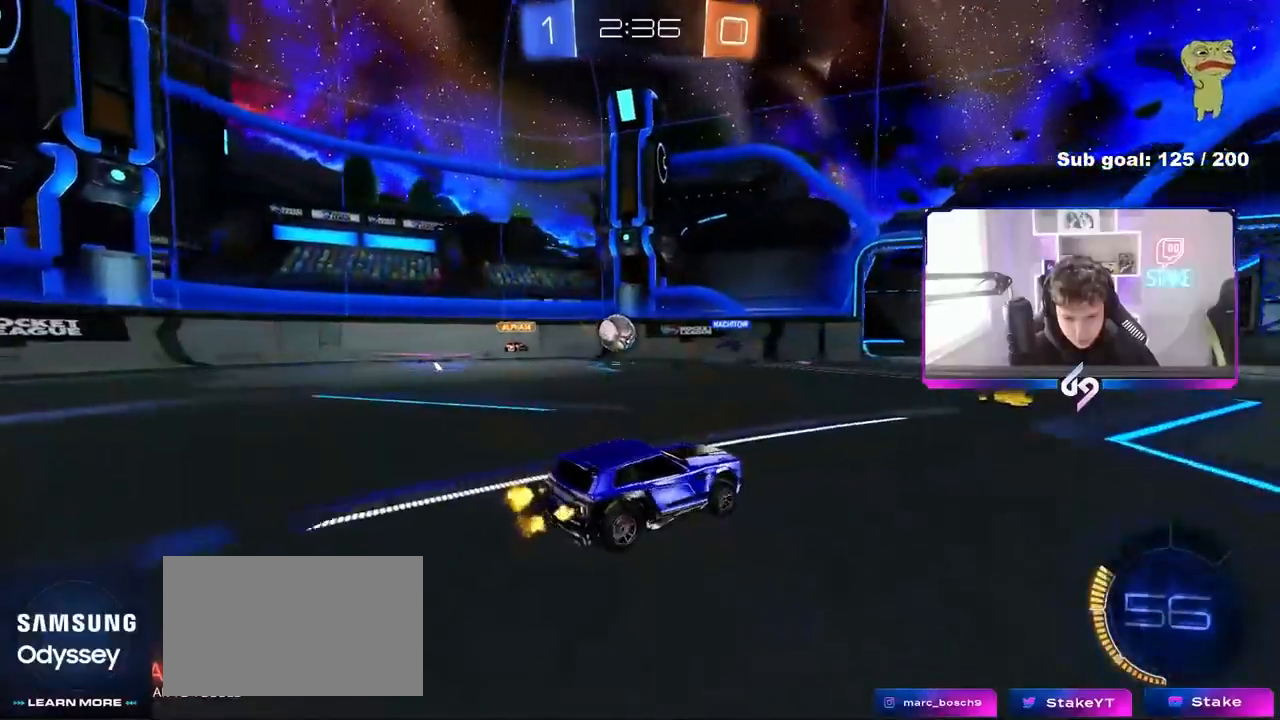
{"keys": ["d", "w"], "mouse": ["left"], "mouse_move": "still", "events": [[367, "d", "down"], [450, "mouse_left", "down"]]}
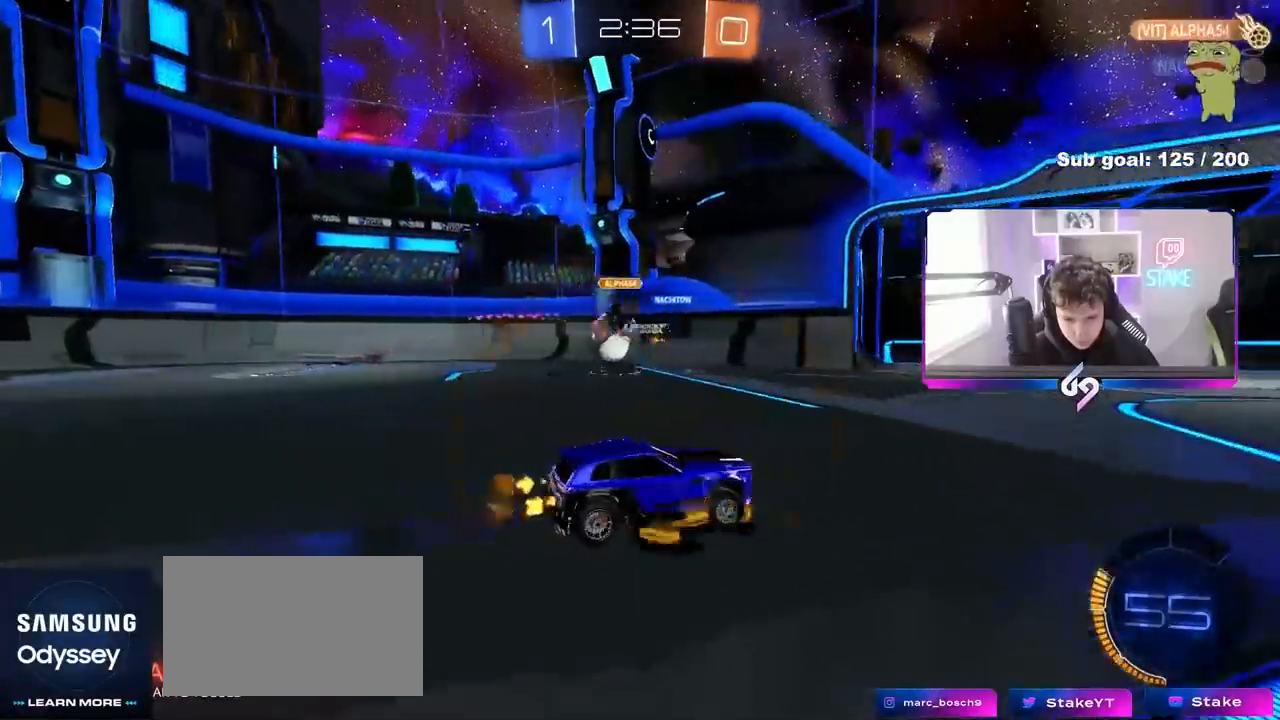
{"keys": ["a", "w"], "mouse": [], "mouse_move": "still", "events": [[50, "a", "down"], [50, "d", "up"], [133, "mouse_left", "up"], [183, "shift", "down"], [333, "shift", "up"]]}
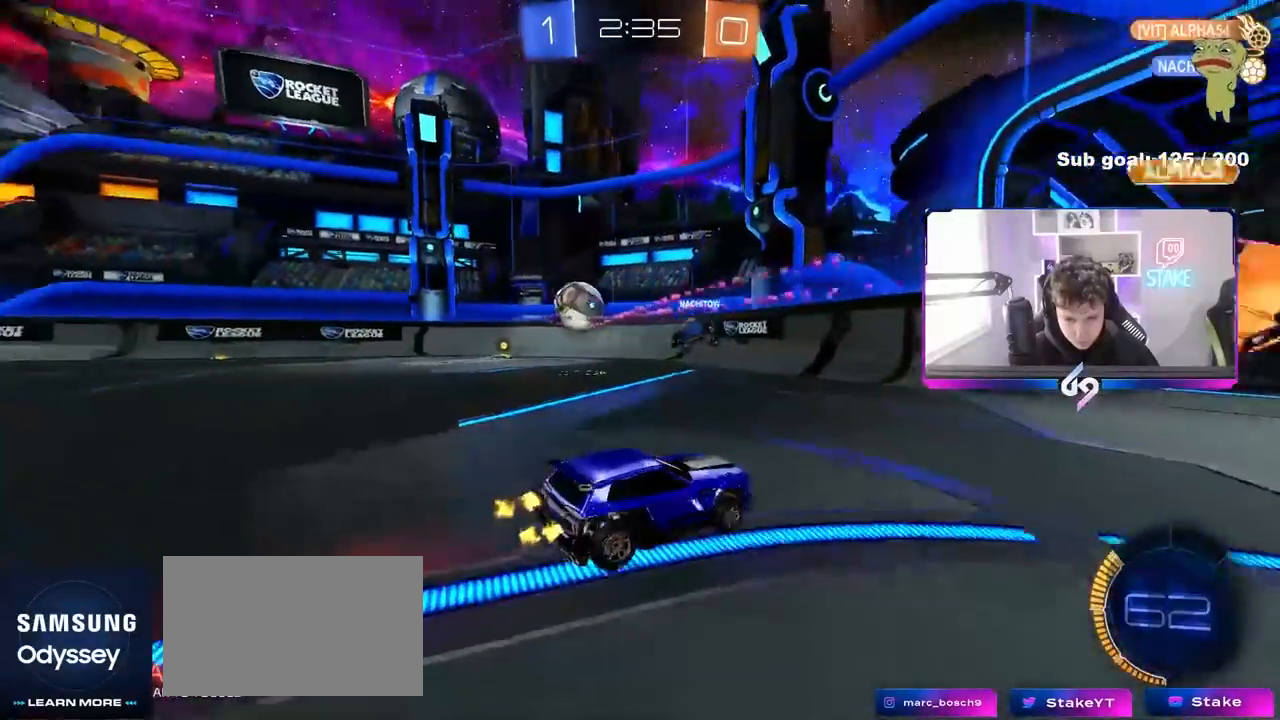
{"keys": ["w"], "mouse": [], "mouse_move": "still", "events": [[200, "a", "up"], [250, "d", "down"], [300, "d", "up"], [433, "a", "down"], [483, "a", "up"]]}
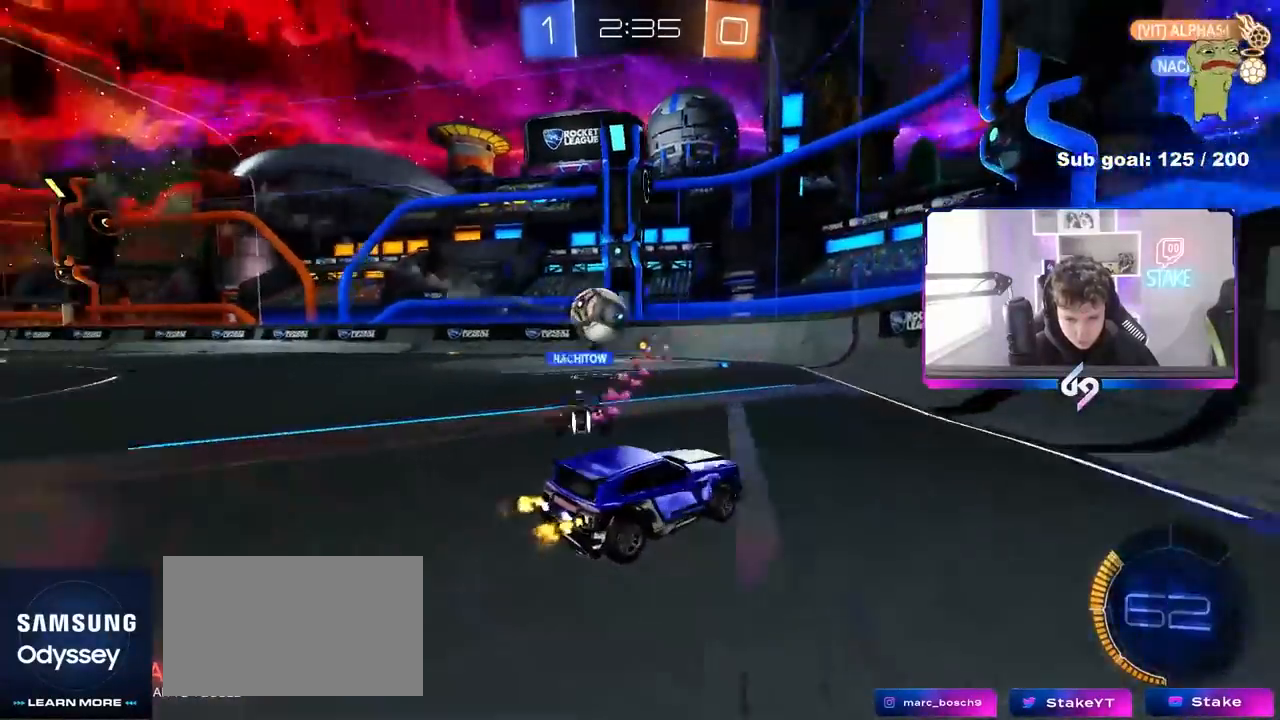
{"keys": ["a", "w"], "mouse": [], "mouse_move": "still", "events": [[83, "d", "down"], [217, "d", "up"], [267, "a", "down"], [267, "shift", "down"], [450, "shift", "up"]]}
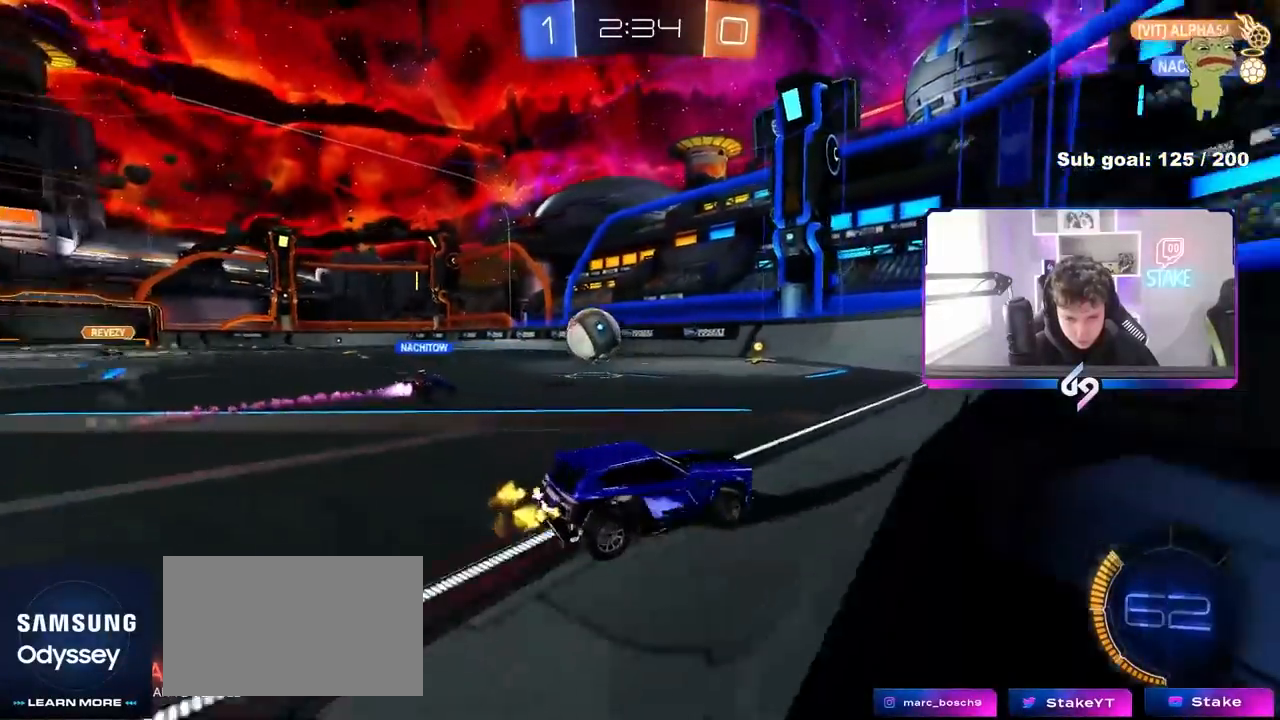
{"keys": ["a"], "mouse": [], "mouse_move": "still", "events": [[183, "w", "up"]]}
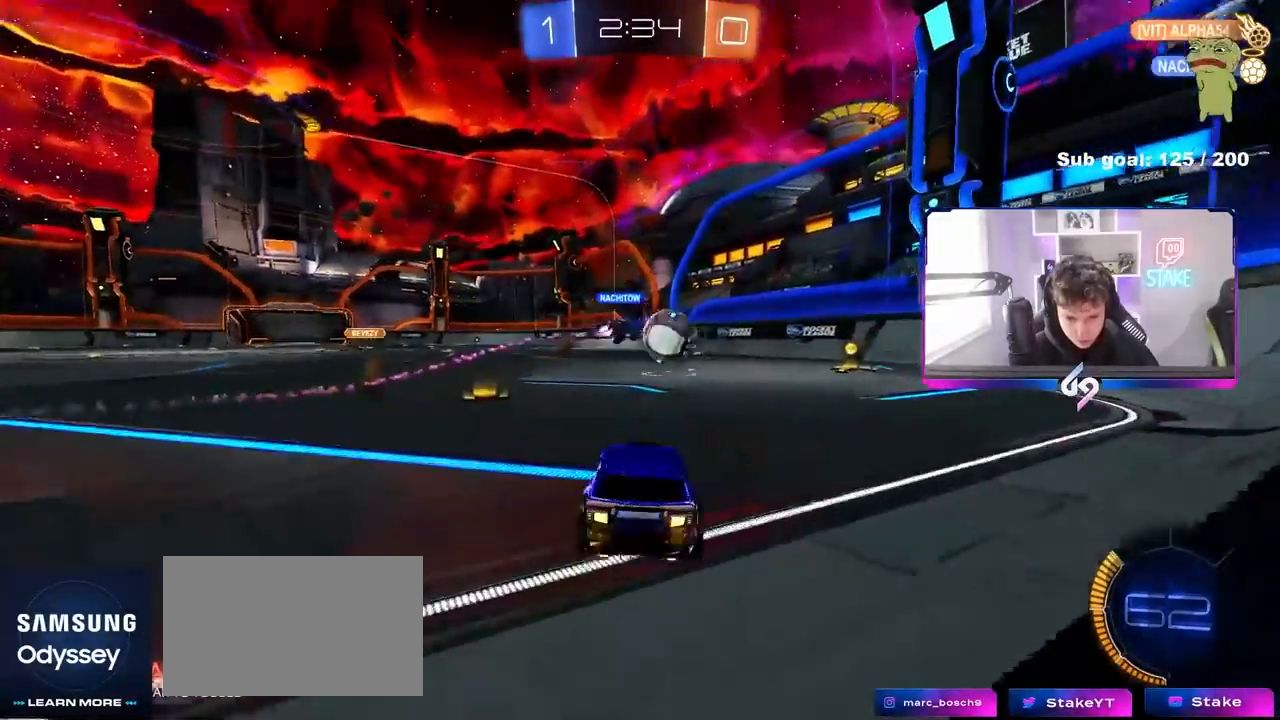
{"keys": ["w"], "mouse": [], "mouse_move": "still", "events": [[17, "w", "down"], [250, "a", "up"], [300, "d", "down"], [433, "d", "up"]]}
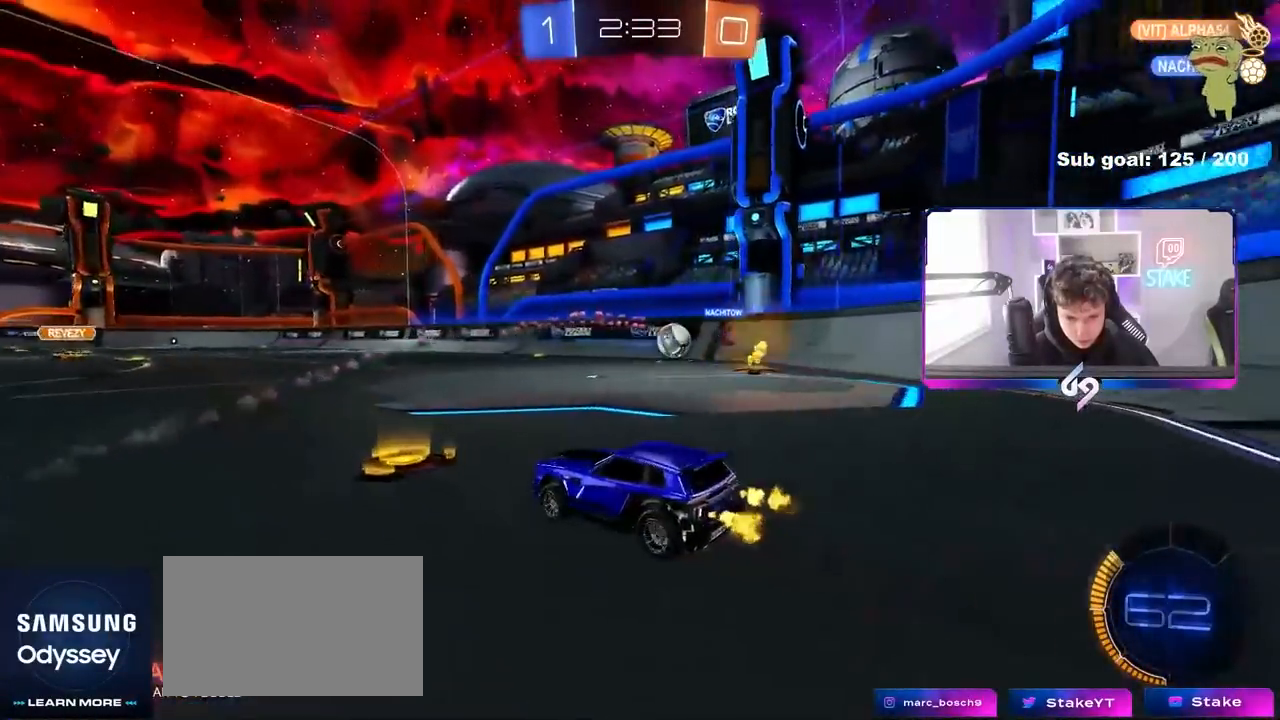
{"keys": ["a", "w"], "mouse": [], "mouse_move": "still", "events": [[83, "a", "down"], [367, "a", "up"], [450, "a", "down"]]}
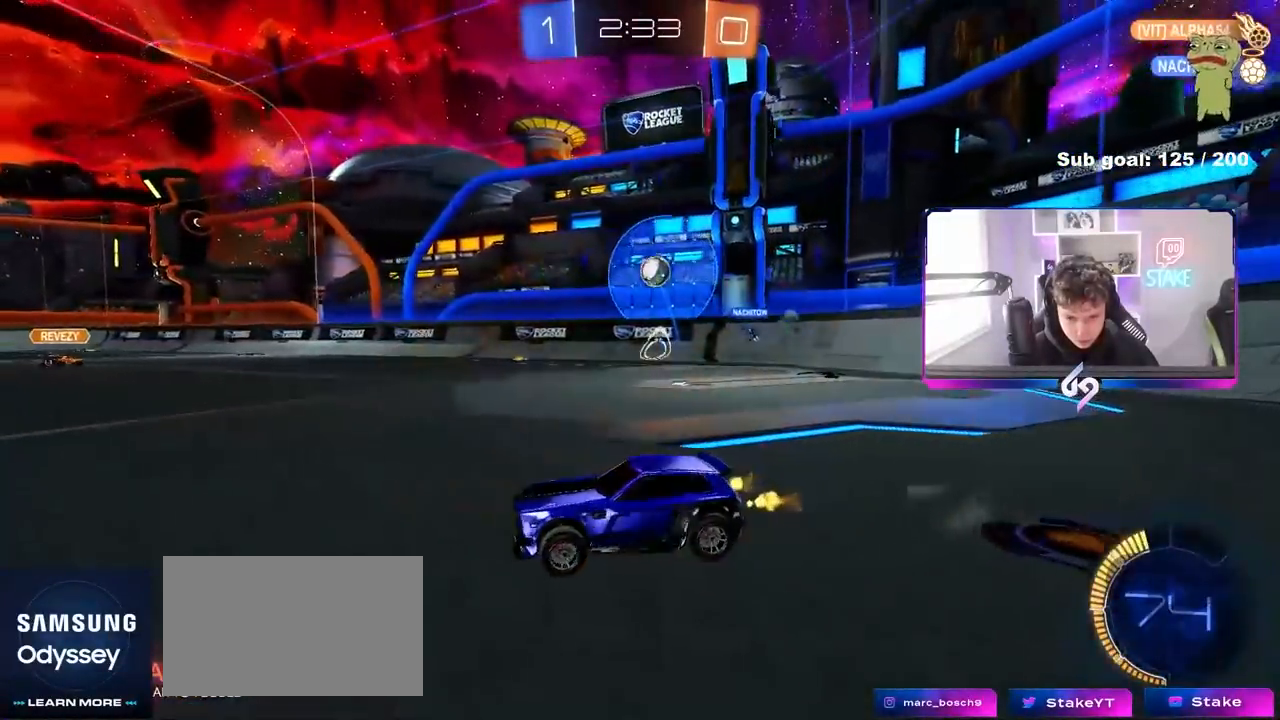
{"keys": ["w"], "mouse": [], "mouse_move": "still", "events": [[50, "a", "up"], [333, "d", "down"], [467, "d", "up"]]}
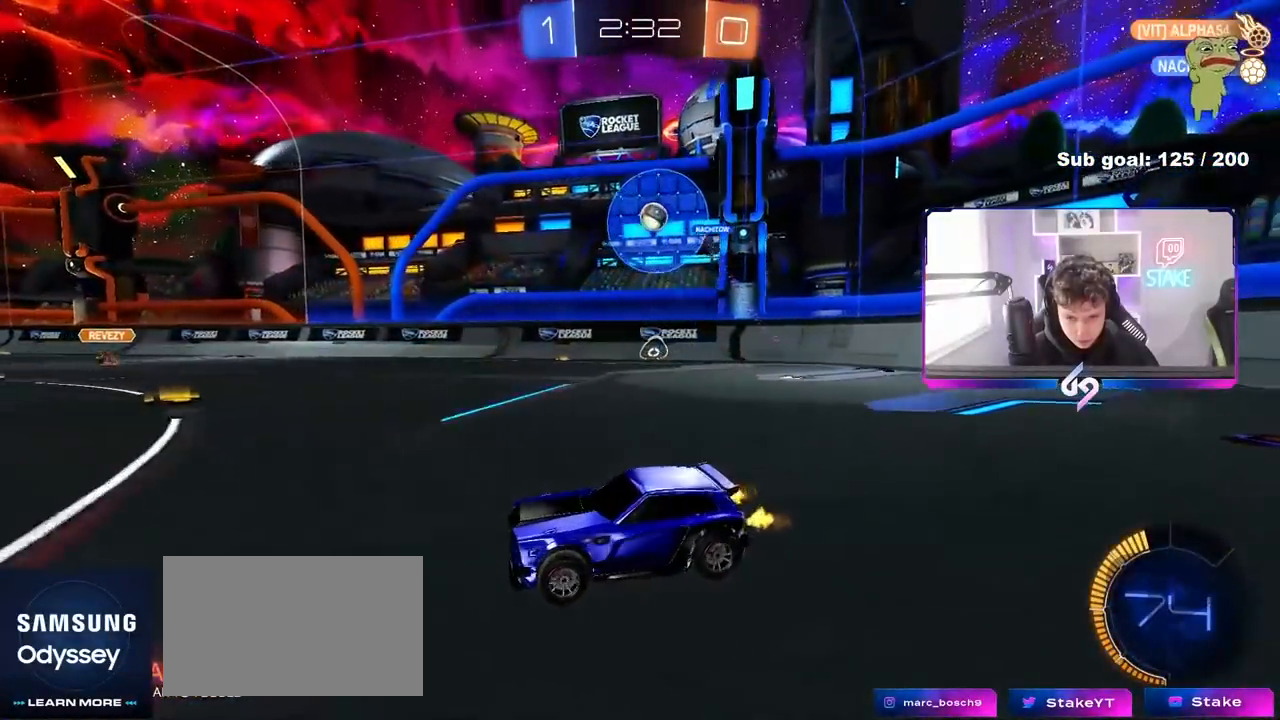
{"keys": ["d", "space", "w"], "mouse": [], "mouse_move": "still", "events": [[117, "a", "down"], [117, "space", "down"], [250, "space", "up"], [300, "a", "up"], [433, "space", "down"], [483, "d", "down"]]}
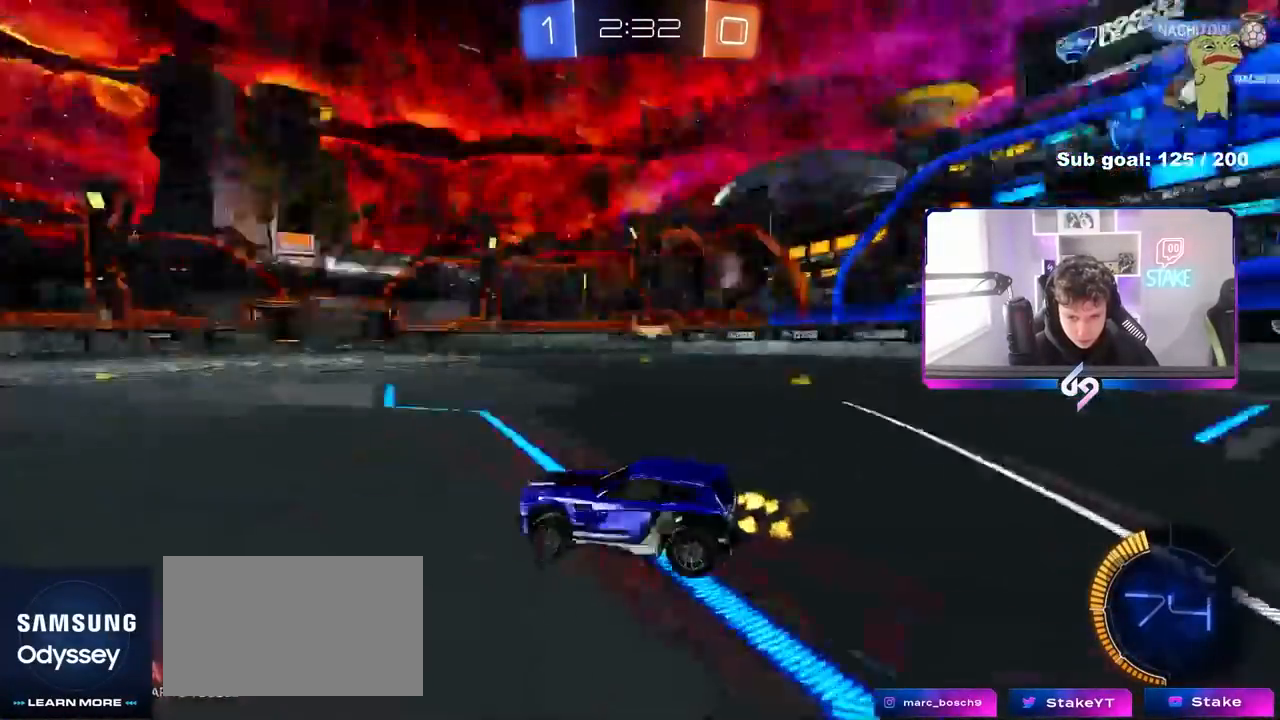
{"keys": ["w"], "mouse": ["left"], "mouse_move": "still", "events": [[33, "space", "up"], [117, "d", "up"], [500, "mouse_left", "down"]]}
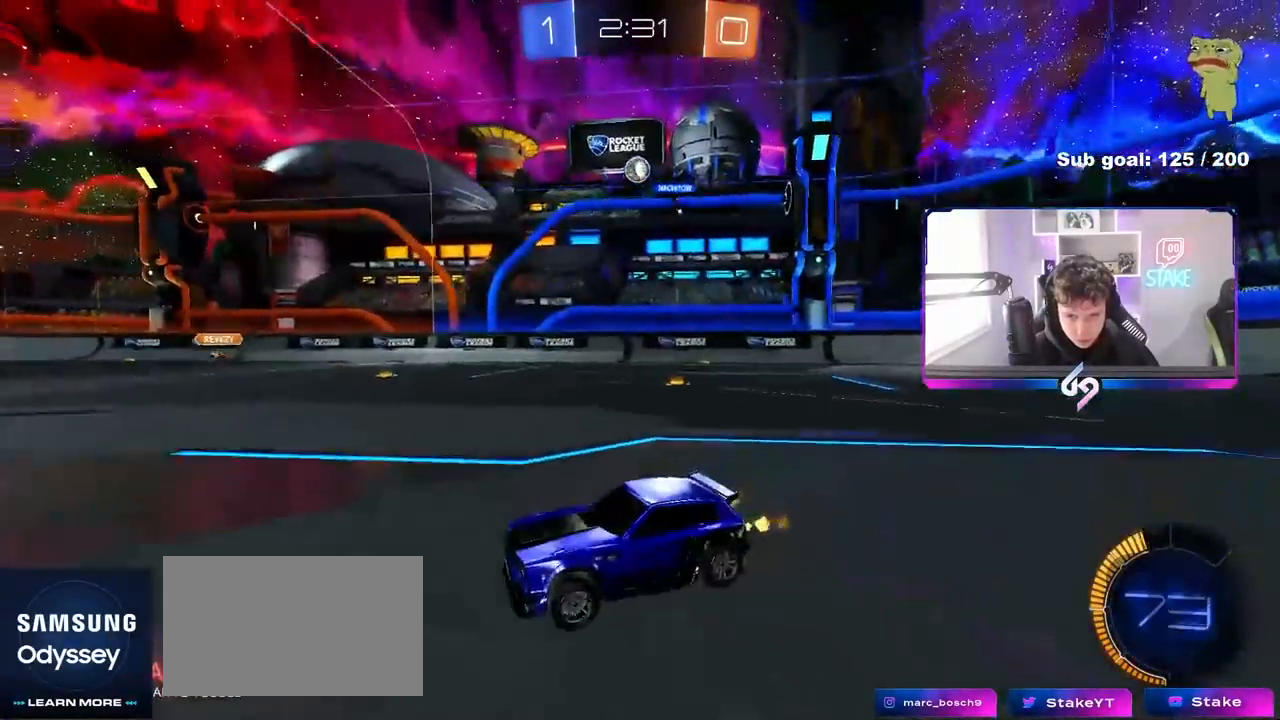
{"keys": ["w"], "mouse": [], "mouse_move": "still", "events": [[100, "d", "down"], [183, "d", "up"], [233, "mouse_left", "up"]]}
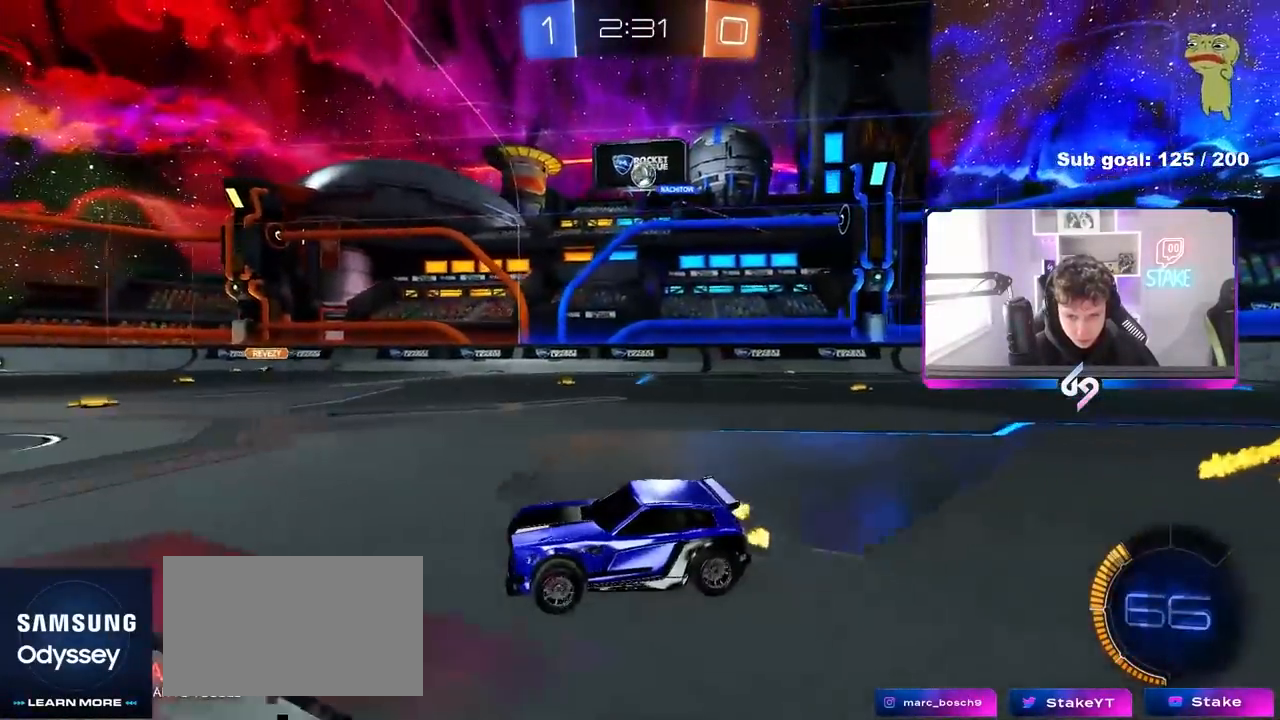
{"keys": ["w"], "mouse": [], "mouse_move": "still", "events": []}
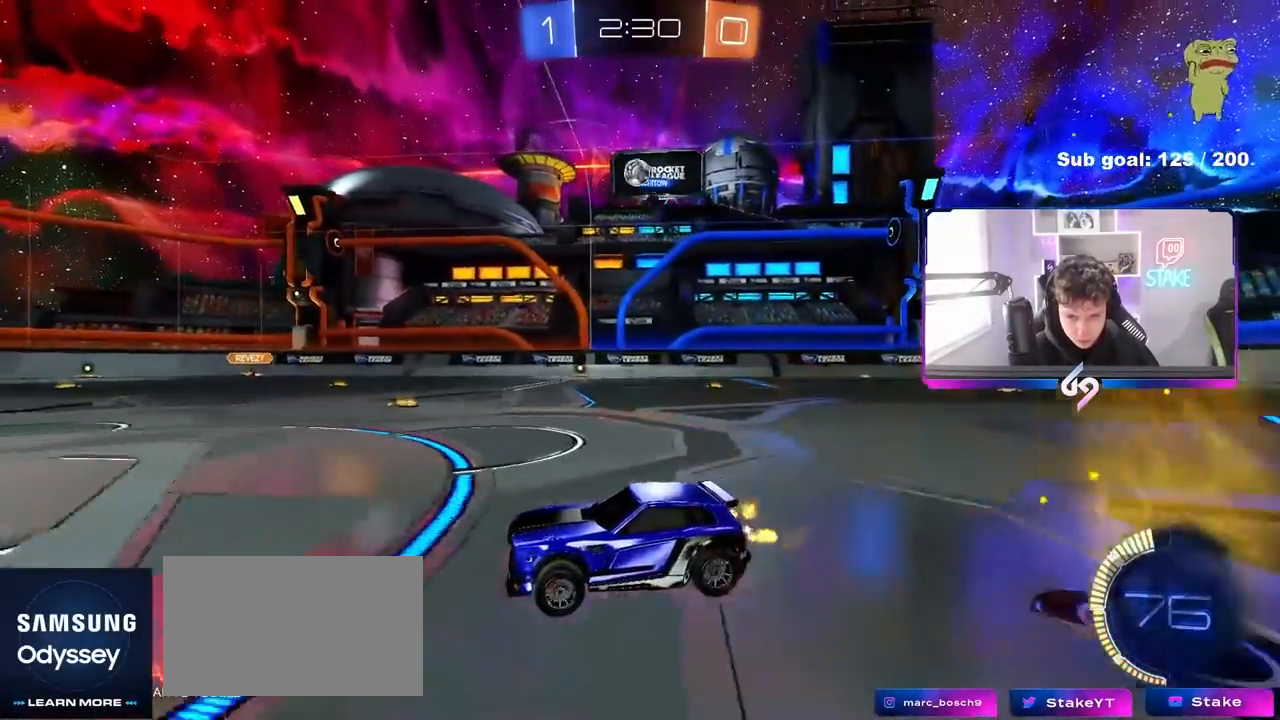
{"keys": ["w"], "mouse": [], "mouse_move": "still", "events": [[33, "d", "down"], [83, "w", "up"], [133, "d", "up"], [167, "d", "down"], [167, "s", "down"], [217, "d", "up"], [267, "a", "down"], [367, "a", "up"], [367, "s", "up"], [500, "w", "down"]]}
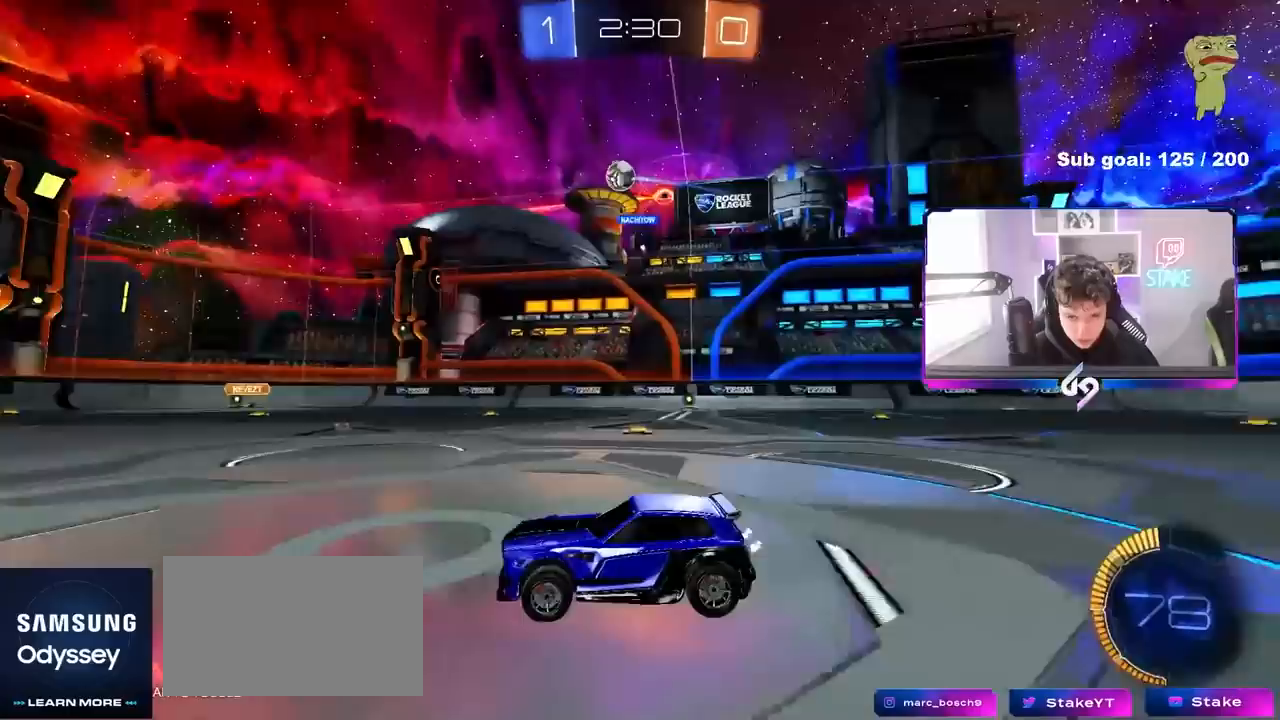
{"keys": ["a", "w"], "mouse": [], "mouse_move": "still", "events": [[283, "d", "down"], [417, "d", "up"], [467, "a", "down"]]}
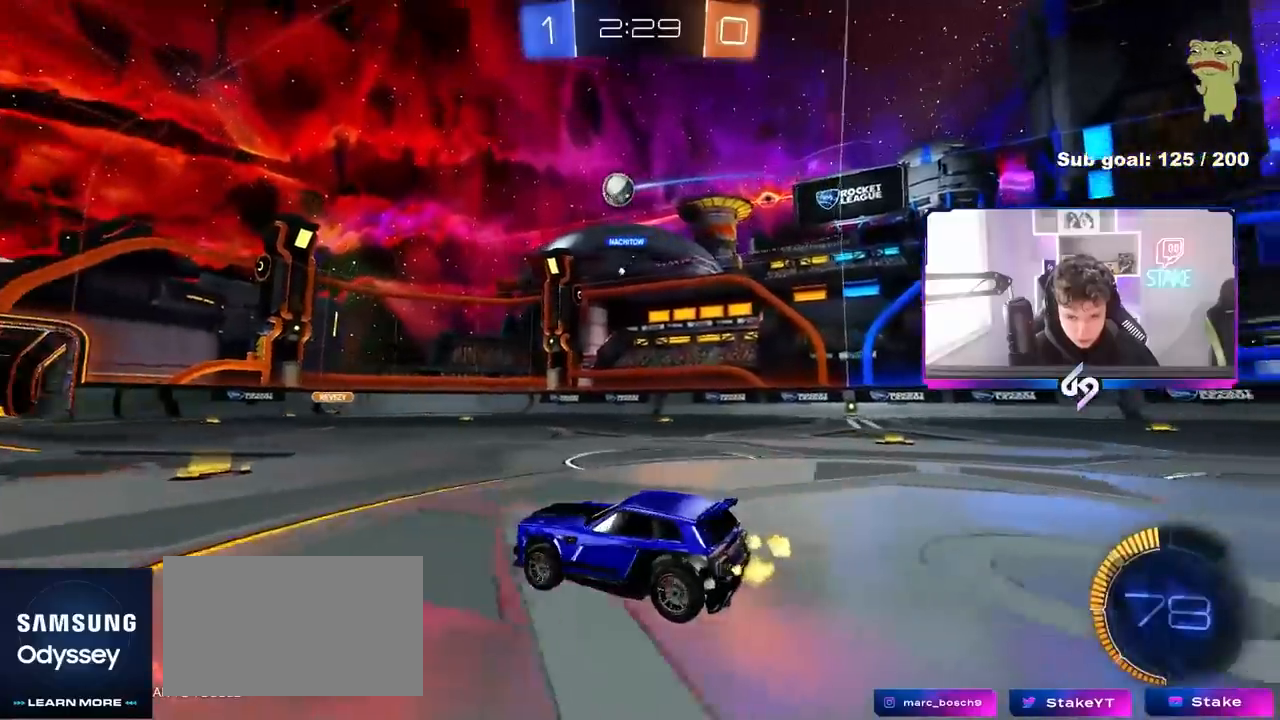
{"keys": ["d"], "mouse": [], "mouse_move": "still", "events": [[117, "a", "up"], [250, "w", "up"], [300, "d", "down"], [433, "w", "down"], [483, "w", "up"]]}
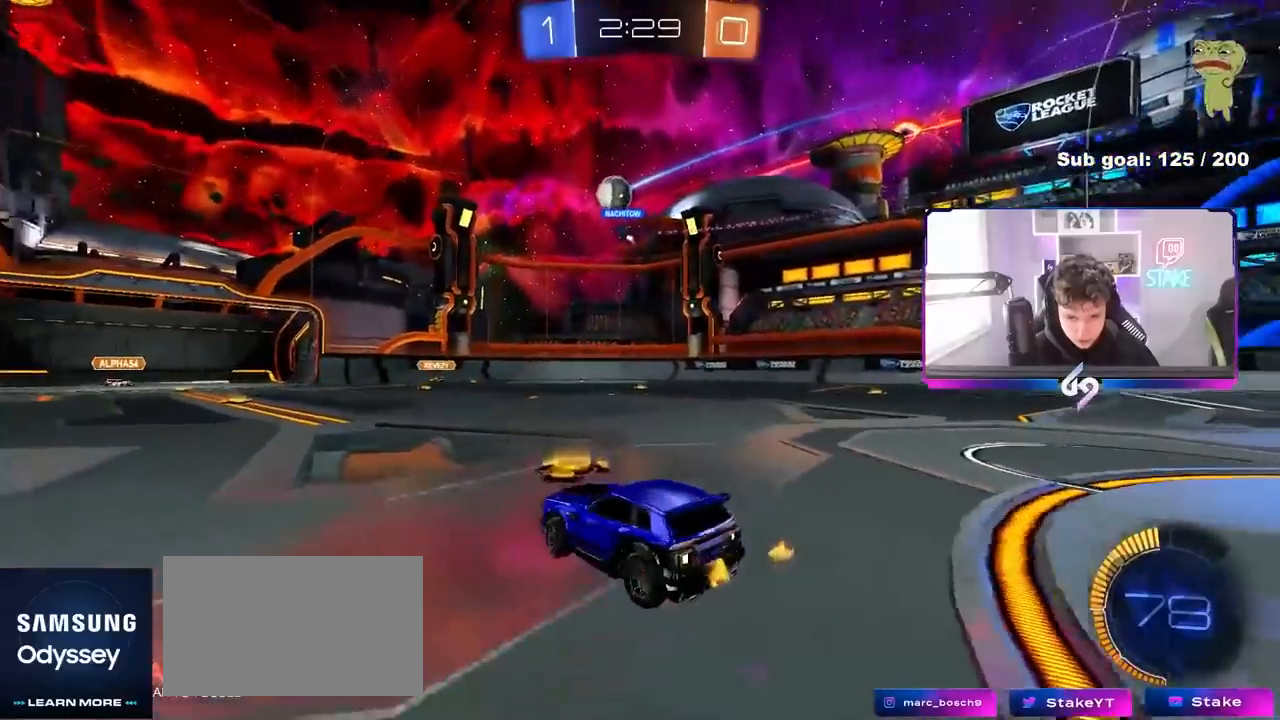
{"keys": ["d", "w"], "mouse": [], "mouse_move": "still", "events": [[33, "d", "up"], [367, "w", "down"], [500, "d", "down"]]}
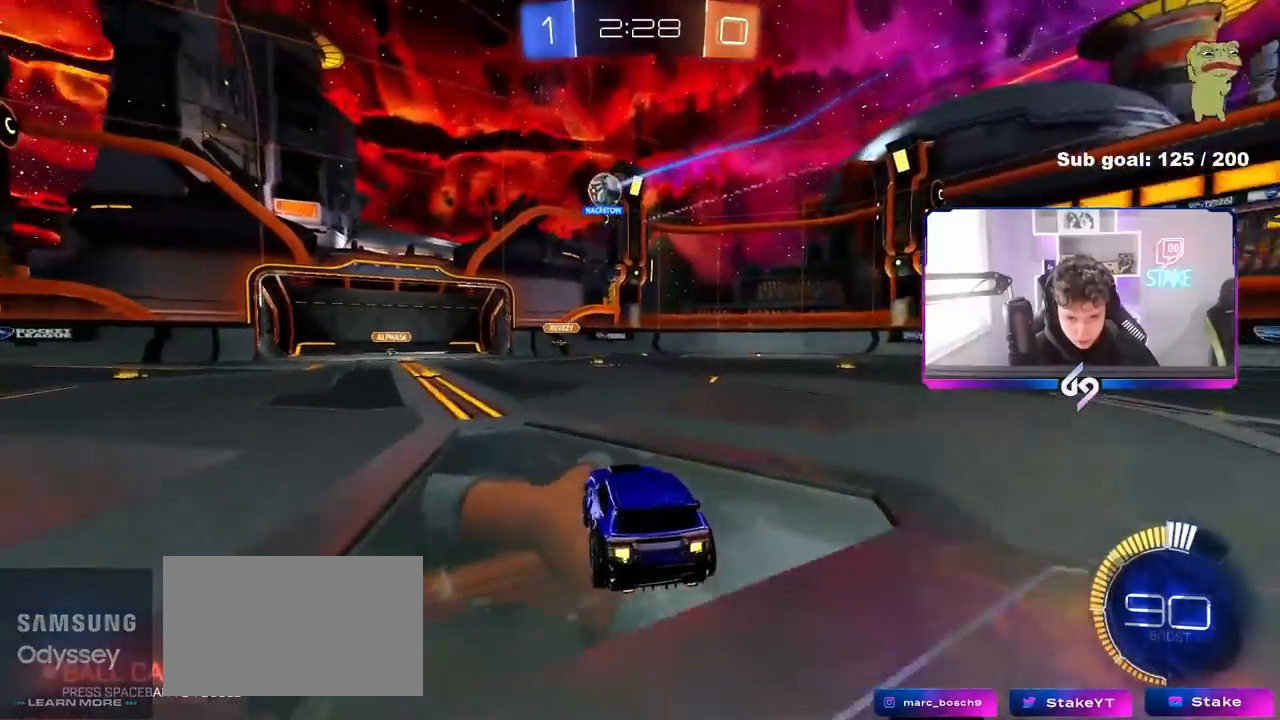
{"keys": ["a", "w"], "mouse": [], "mouse_move": "still", "events": [[100, "d", "up"], [333, "a", "down"], [333, "shift", "down"], [417, "shift", "up"]]}
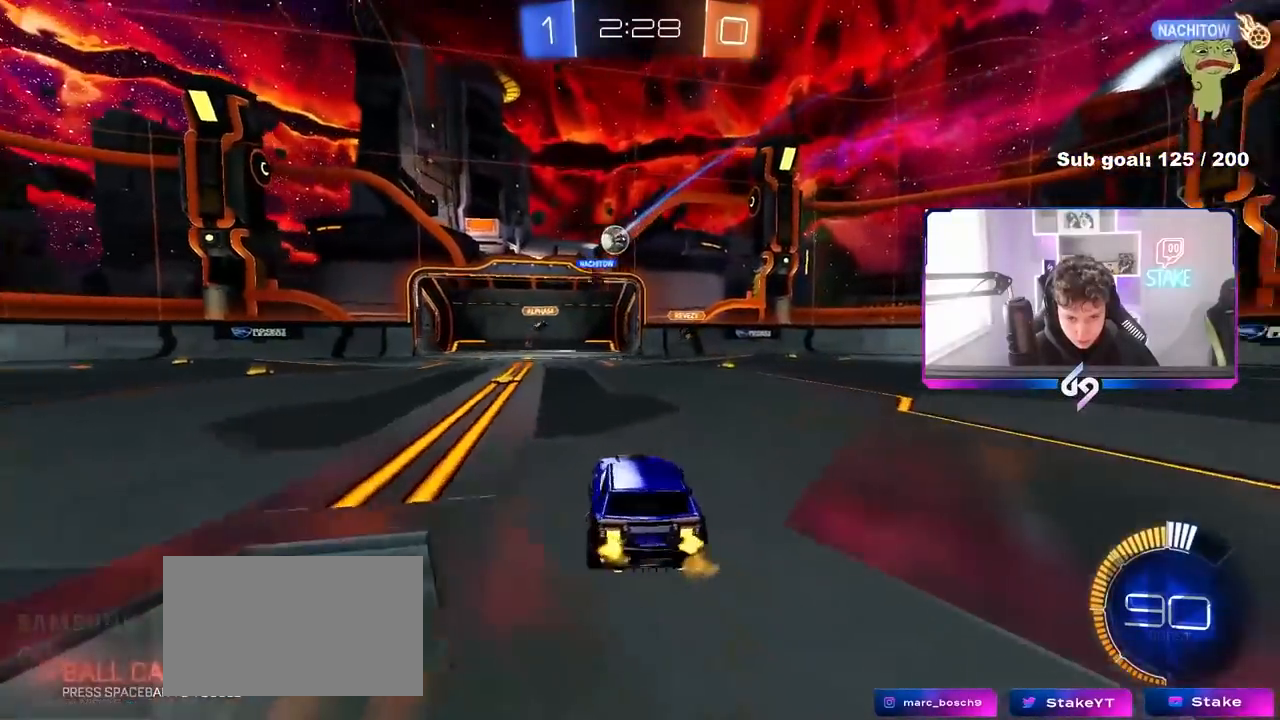
{"keys": ["w"], "mouse": [], "mouse_move": "still", "events": [[17, "a", "up"], [67, "d", "down"], [67, "w", "up"], [383, "w", "down"], [433, "d", "up"]]}
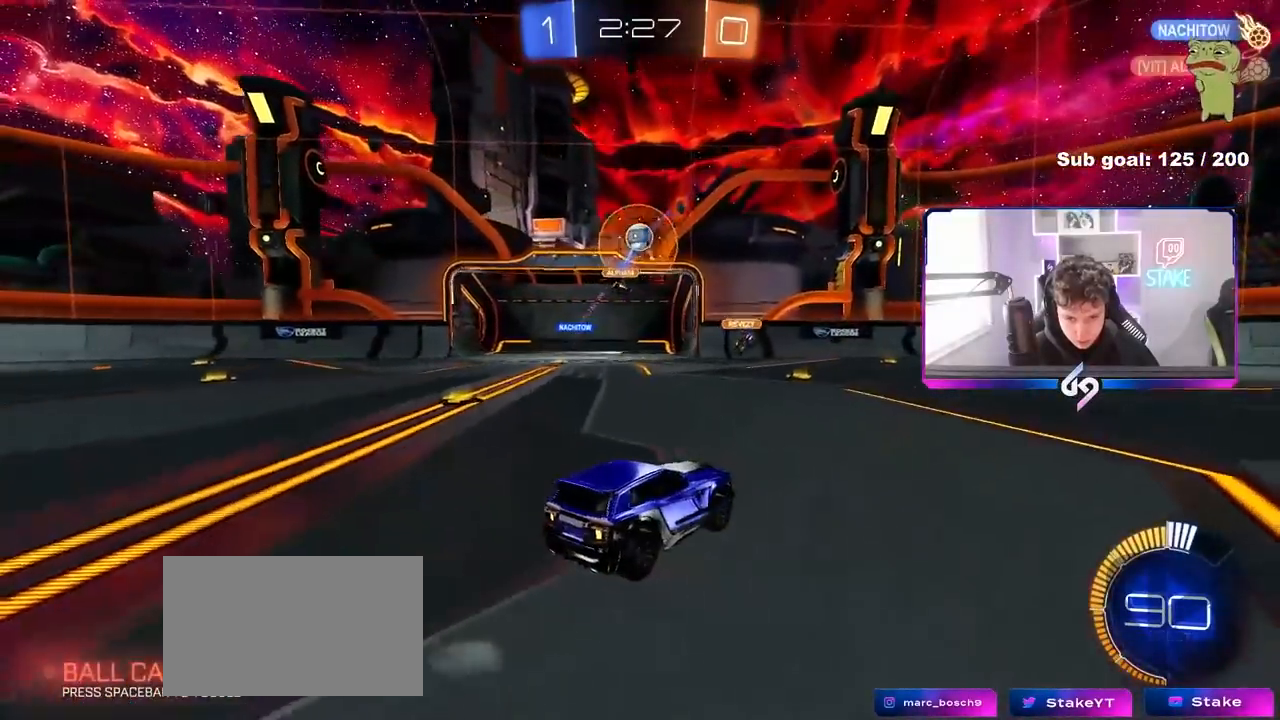
{"keys": ["a", "s"], "mouse": ["right"], "mouse_move": "down-left", "events": [[83, "d", "down"], [83, "w", "up"], [133, "w", "down"], [167, "d", "up"], [217, "d", "down"], [317, "d", "up"], [367, "w", "up"], [400, "a", "down"], [400, "mouse_right", "down"], [450, "s", "down"]]}
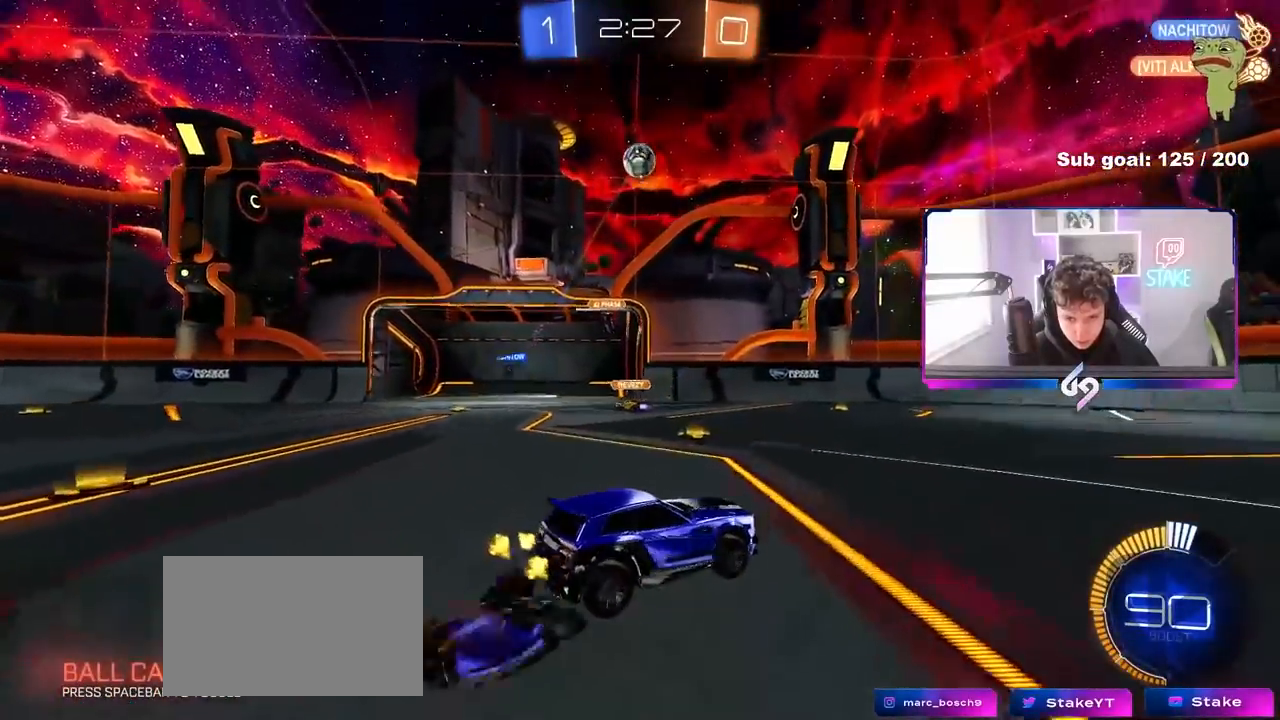
{"keys": ["a"], "mouse": ["left"], "mouse_move": "still", "events": [[100, "a", "up"], [183, "mouse_right", "up"], [183, "s", "up"], [233, "mouse_right", "down"], [283, "d", "down"], [283, "mouse_left", "down"], [283, "s", "down"], [333, "shift", "down"], [367, "a", "down"], [367, "mouse_right", "up"], [417, "d", "up"], [417, "s", "up"], [467, "shift", "up"]]}
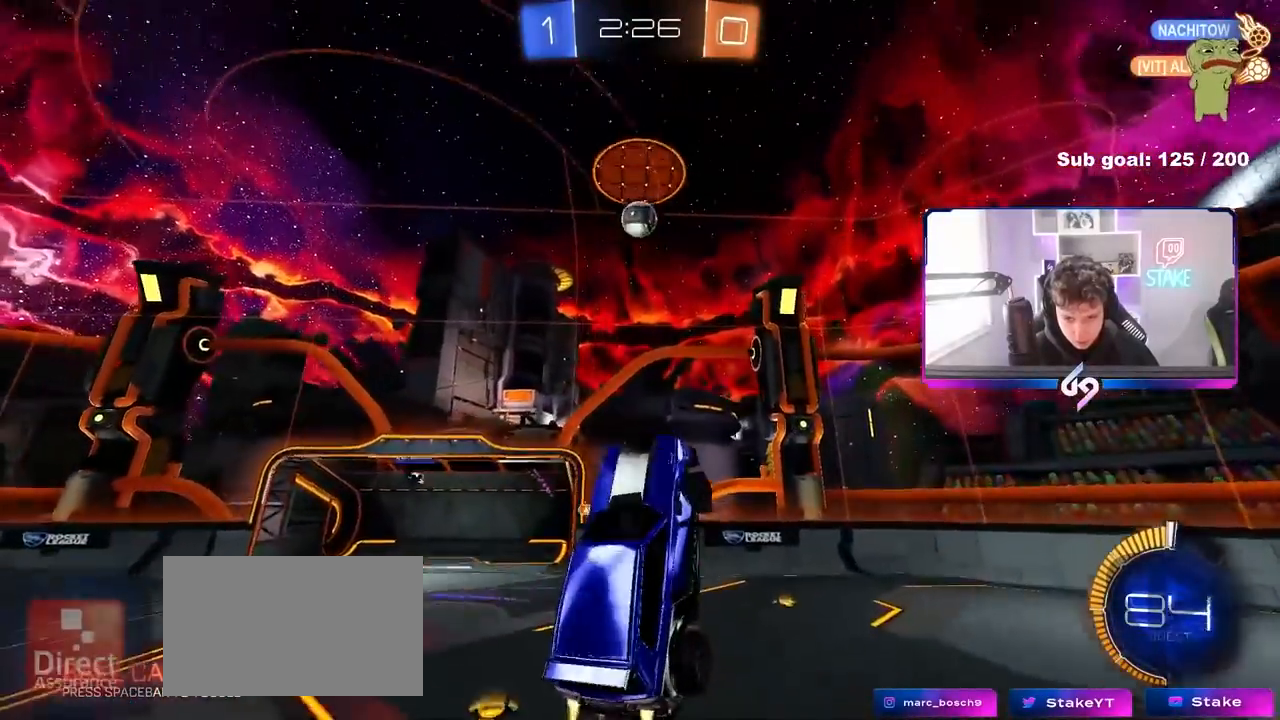
{"keys": ["a", "w"], "mouse": ["left"], "mouse_move": "still", "events": [[17, "a", "up"], [117, "d", "down"], [117, "shift", "down"], [200, "d", "up"], [200, "shift", "up"], [383, "a", "down"], [433, "w", "down"]]}
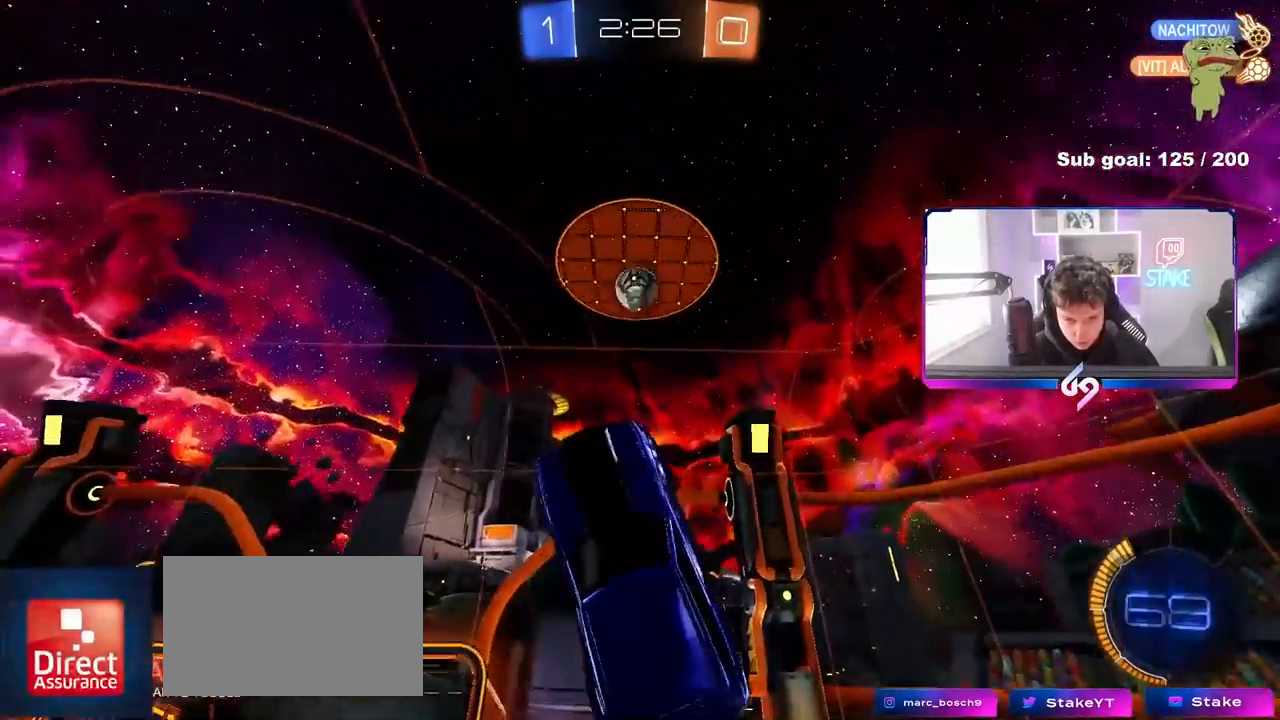
{"keys": ["a", "shift"], "mouse": ["left"], "mouse_move": "still", "events": [[33, "a", "up"], [33, "mouse_left", "up"], [33, "w", "up"], [133, "d", "down"], [133, "mouse_left", "down"], [167, "d", "up"], [167, "mouse_left", "up"], [217, "a", "down"], [217, "mouse_left", "down"], [367, "mouse_left", "up"], [367, "w", "down"], [400, "w", "up"], [450, "mouse_left", "down"], [500, "shift", "down"]]}
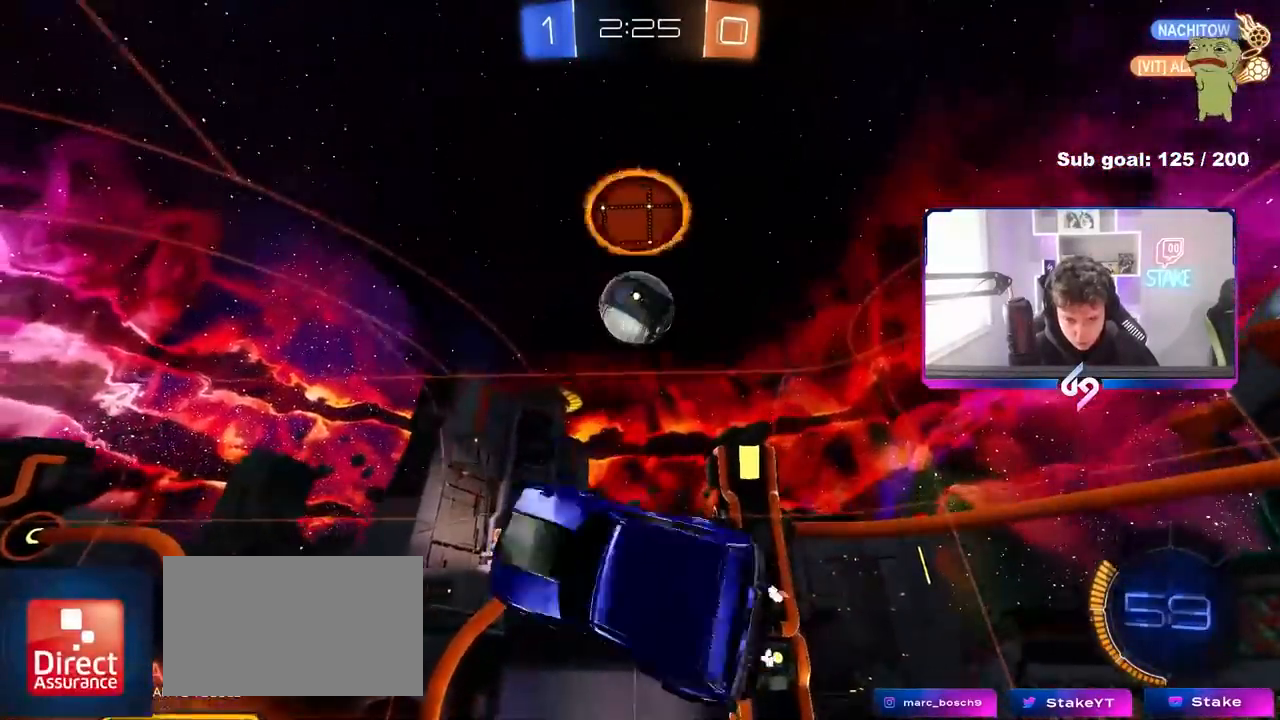
{"keys": ["a"], "mouse": [], "mouse_move": "still", "events": [[50, "a", "up"], [50, "mouse_left", "up"], [50, "shift", "up"], [183, "d", "down"], [183, "mouse_left", "down"], [233, "d", "up"], [367, "a", "down"], [417, "mouse_left", "up"]]}
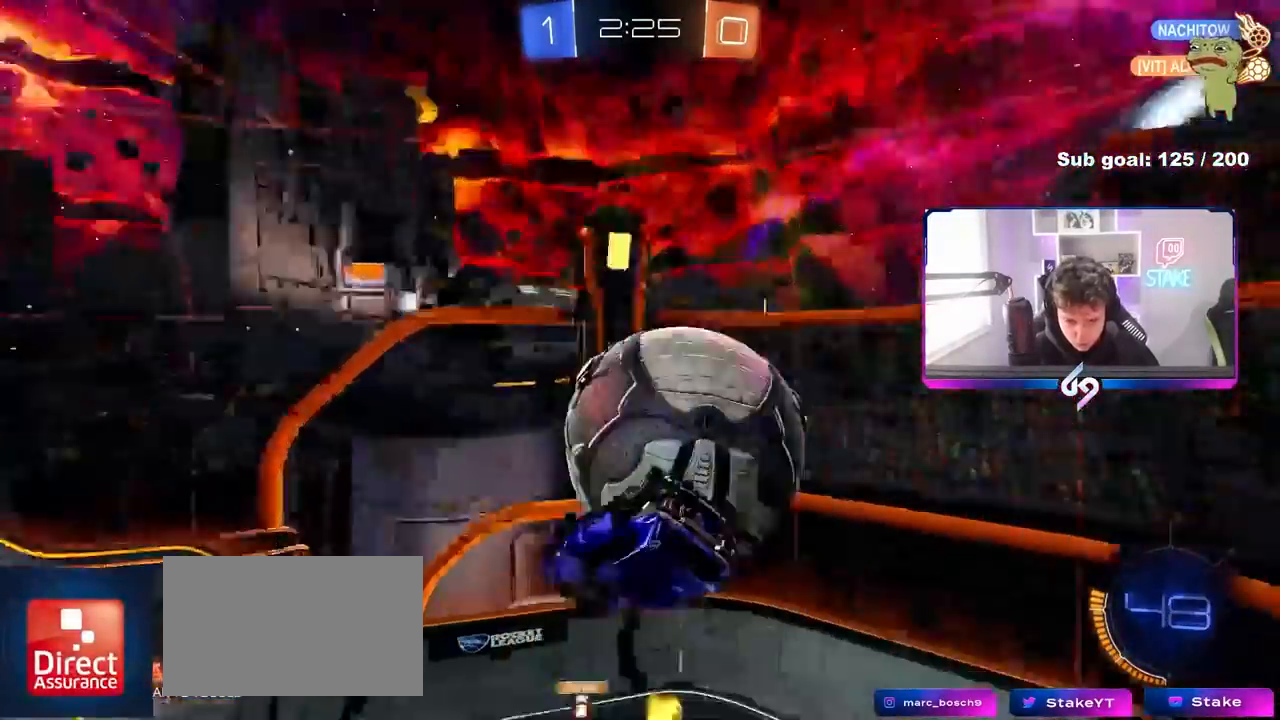
{"keys": ["d", "s"], "mouse": [], "mouse_move": "still", "events": [[17, "shift", "down"], [300, "s", "down"], [300, "shift", "up"], [350, "a", "up"], [350, "d", "down"]]}
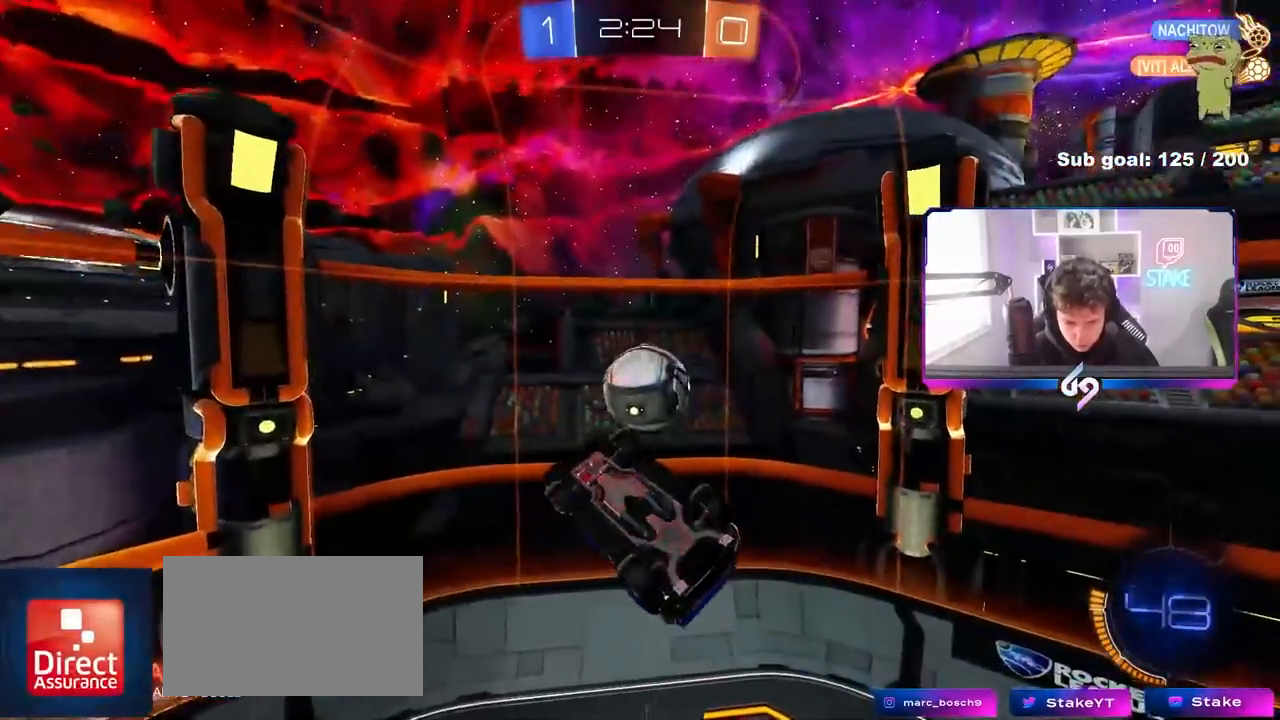
{"keys": ["d"], "mouse": ["left"], "mouse_move": "still", "events": [[167, "a", "down"], [217, "d", "up"], [217, "shift", "down"], [317, "d", "down"], [400, "a", "up"], [400, "s", "up"], [400, "shift", "up"], [450, "mouse_left", "down"]]}